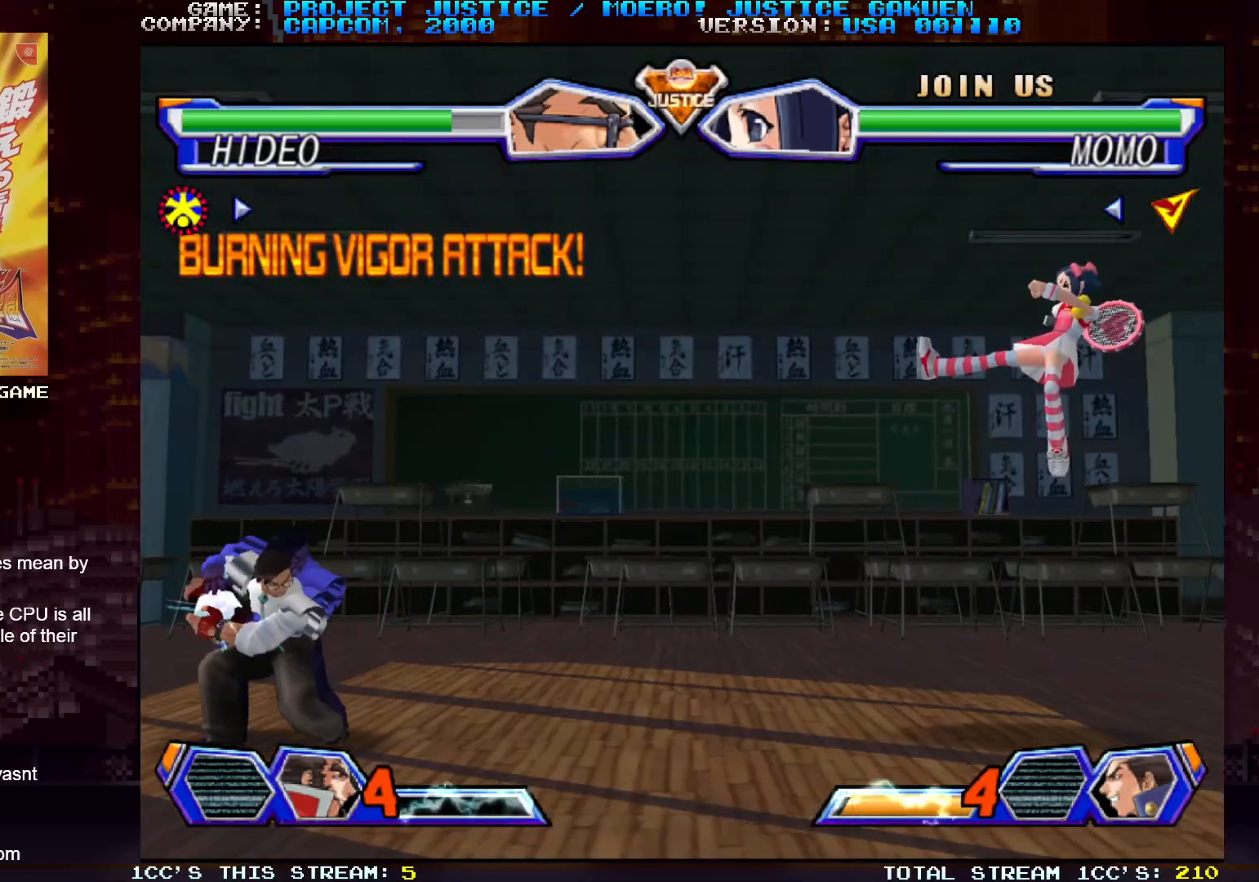
Gameplay with a controller (arcade stick); each line is a JSON object with the inputs held at the frame after it. "events" lists button and stick changes between this image and that frame as [ms after this image, input, new state], when the widget could be followed in between. Not read: L3 R3.
{"buttons": [], "left_stick": "center", "events": []}
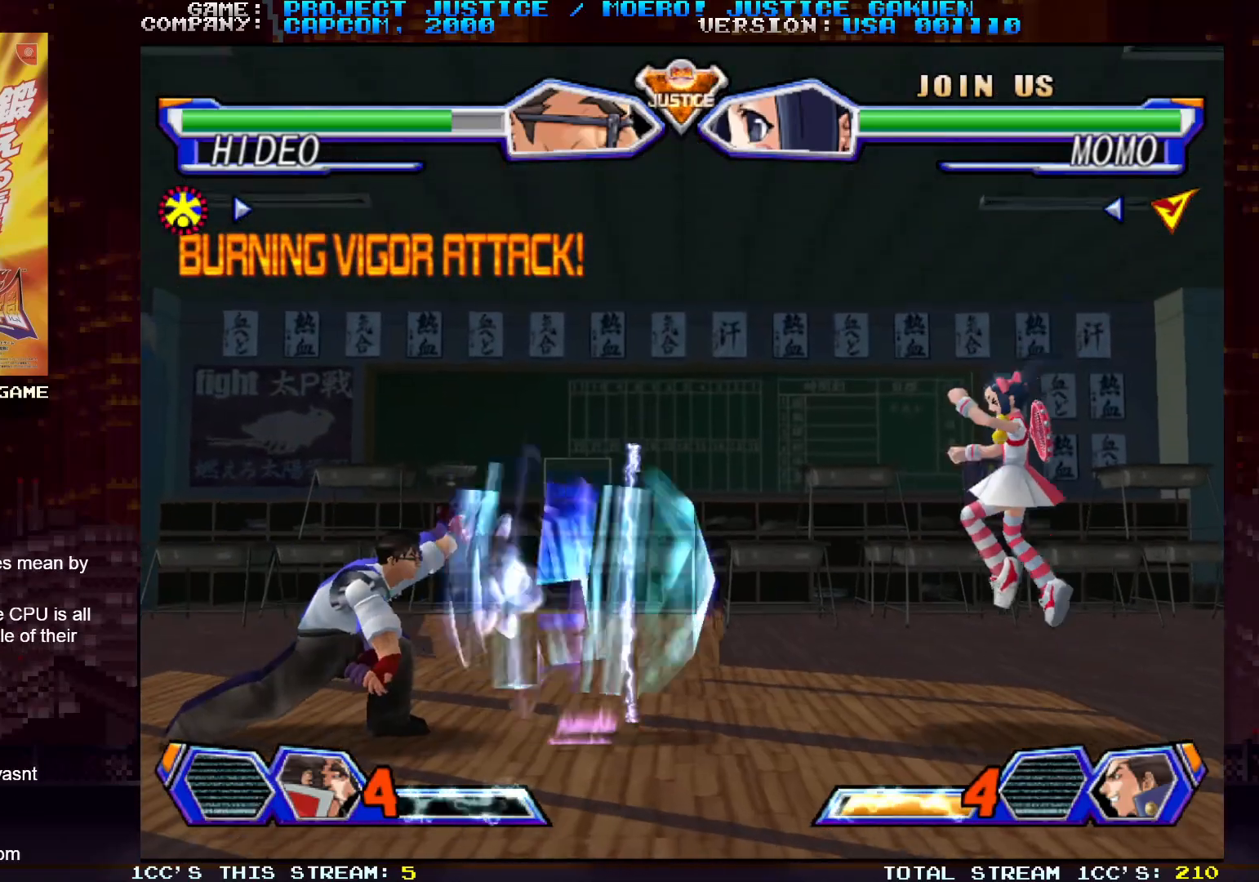
{"buttons": [], "left_stick": "center", "events": []}
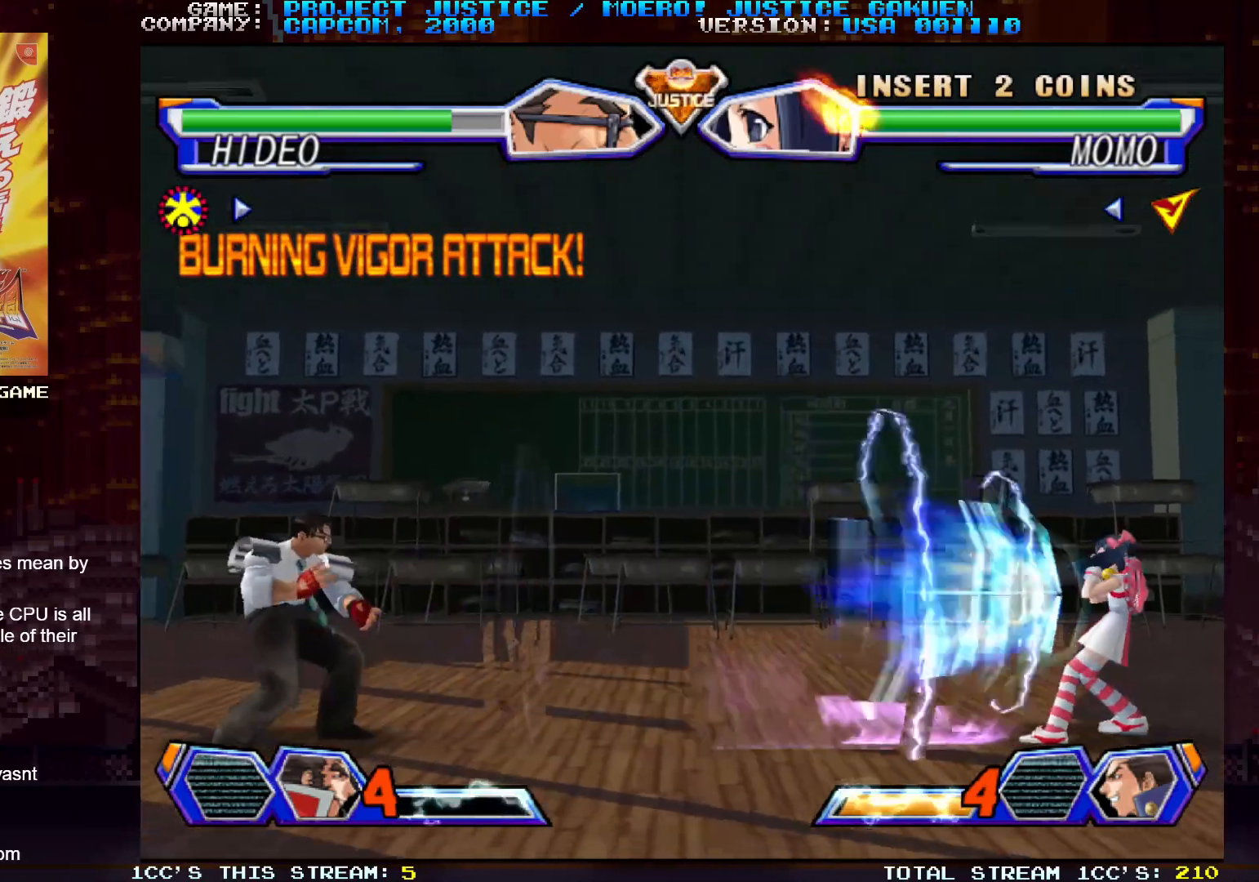
{"buttons": [], "left_stick": "left", "events": [[350, "left_stick", "down"], [467, "left_stick", "left"]]}
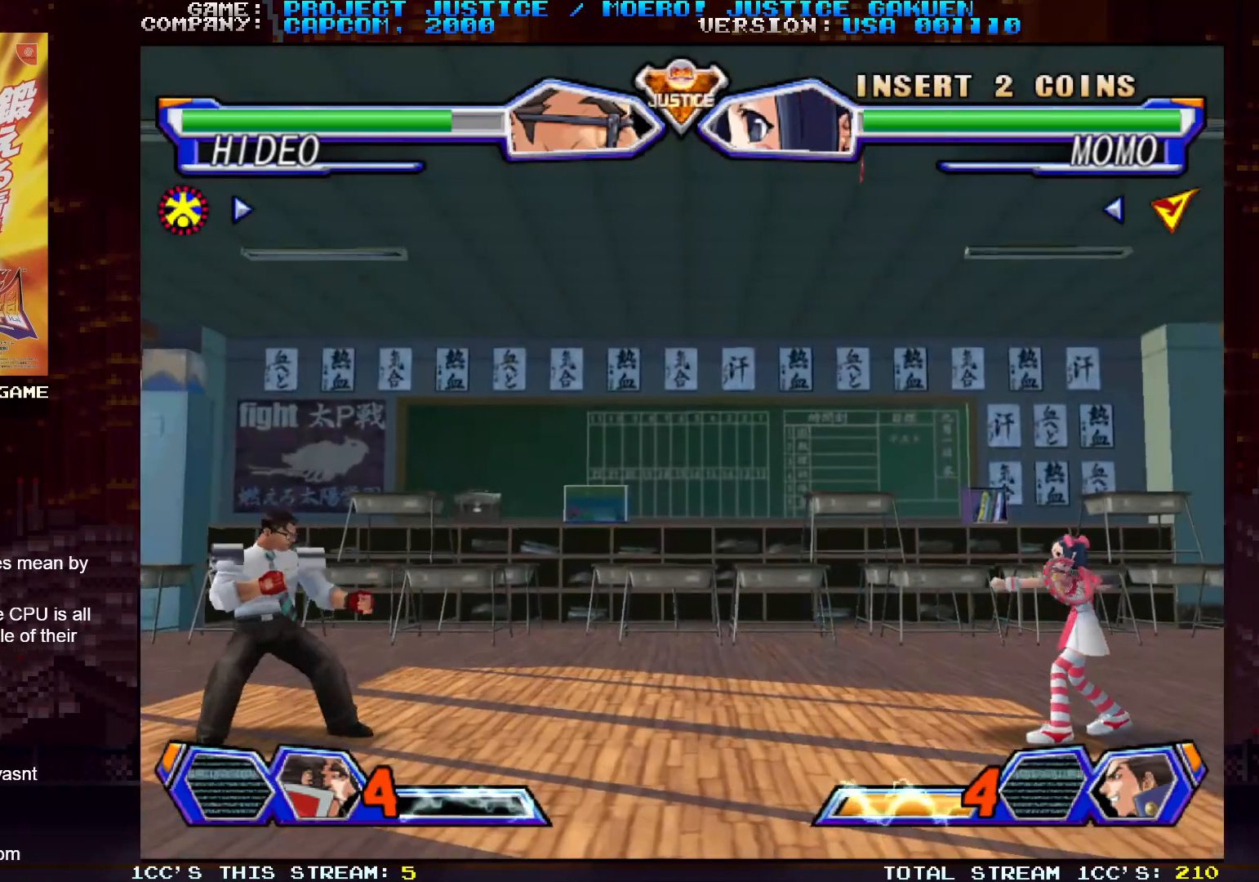
{"buttons": [], "left_stick": "center", "events": [[17, "left_stick", "center"], [100, "left_stick", "down"], [200, "left_stick", "left"], [250, "SQUARE", "down"], [283, "left_stick", "center"], [300, "SQUARE", "up"]]}
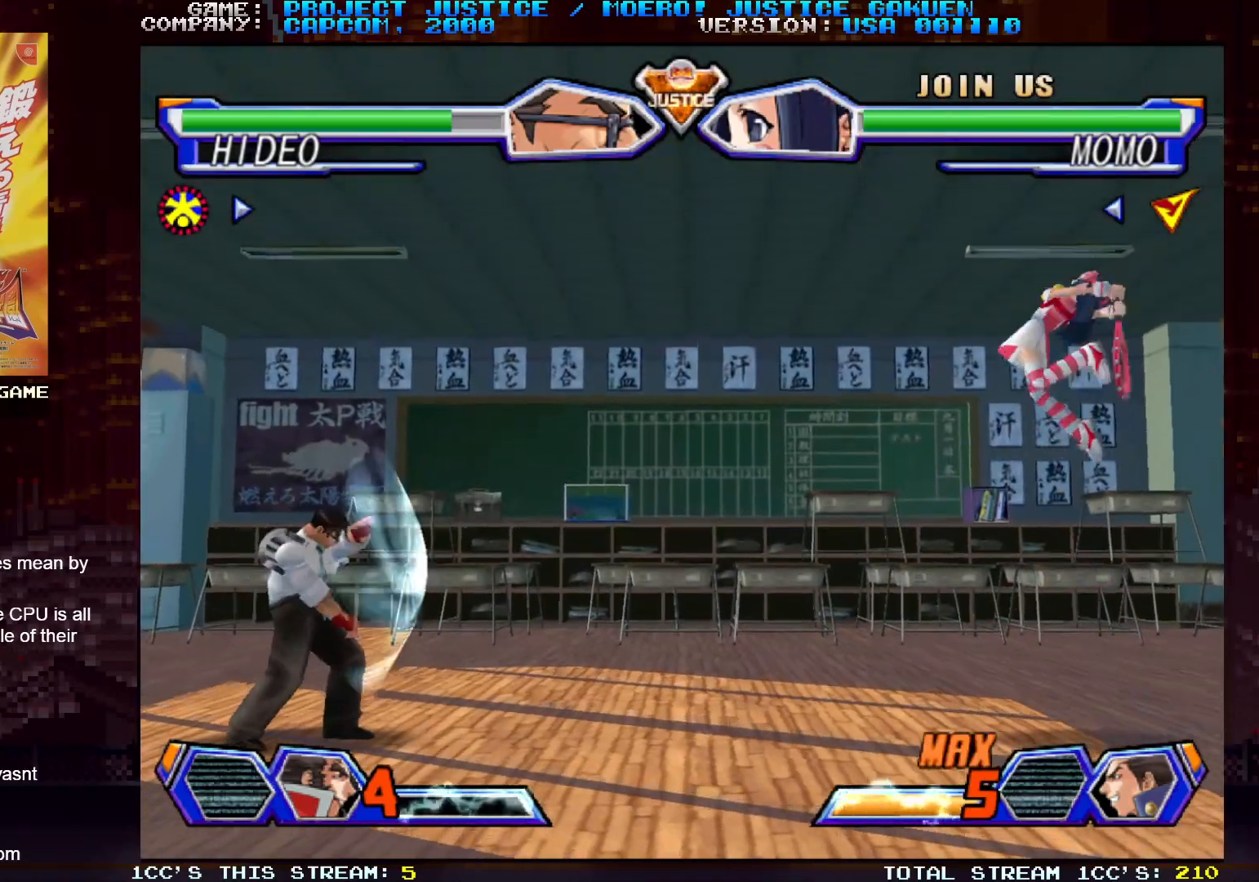
{"buttons": [], "left_stick": "center", "events": []}
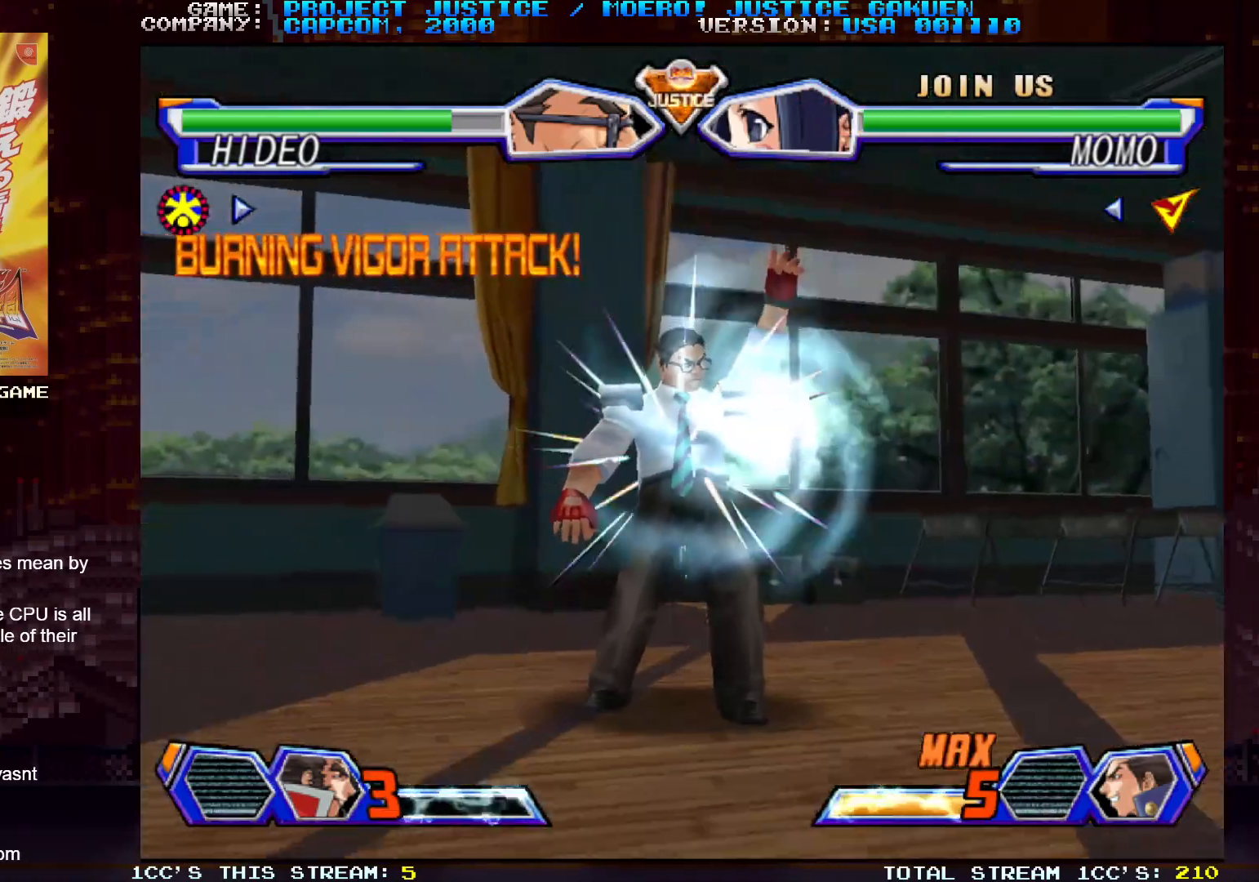
{"buttons": [], "left_stick": "center", "events": []}
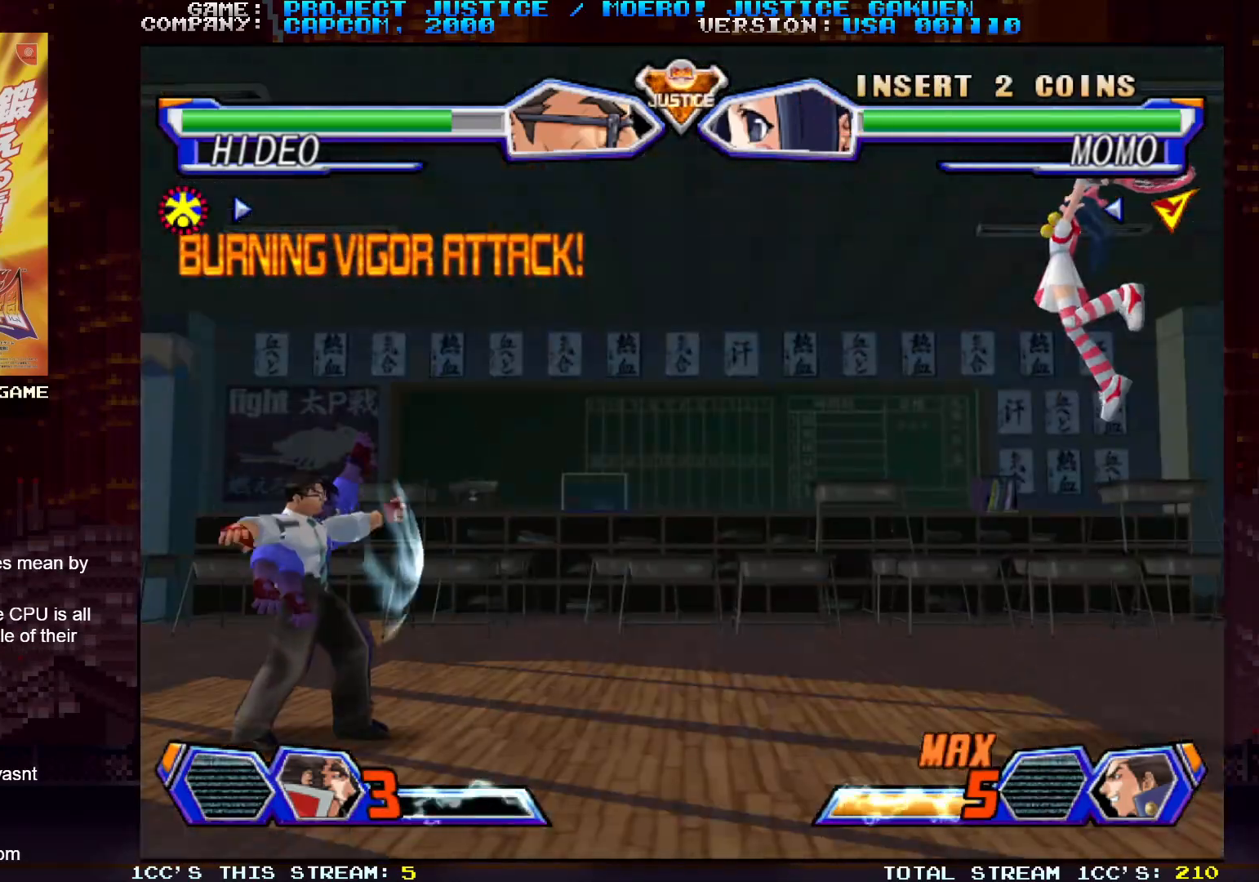
{"buttons": [], "left_stick": "center", "events": []}
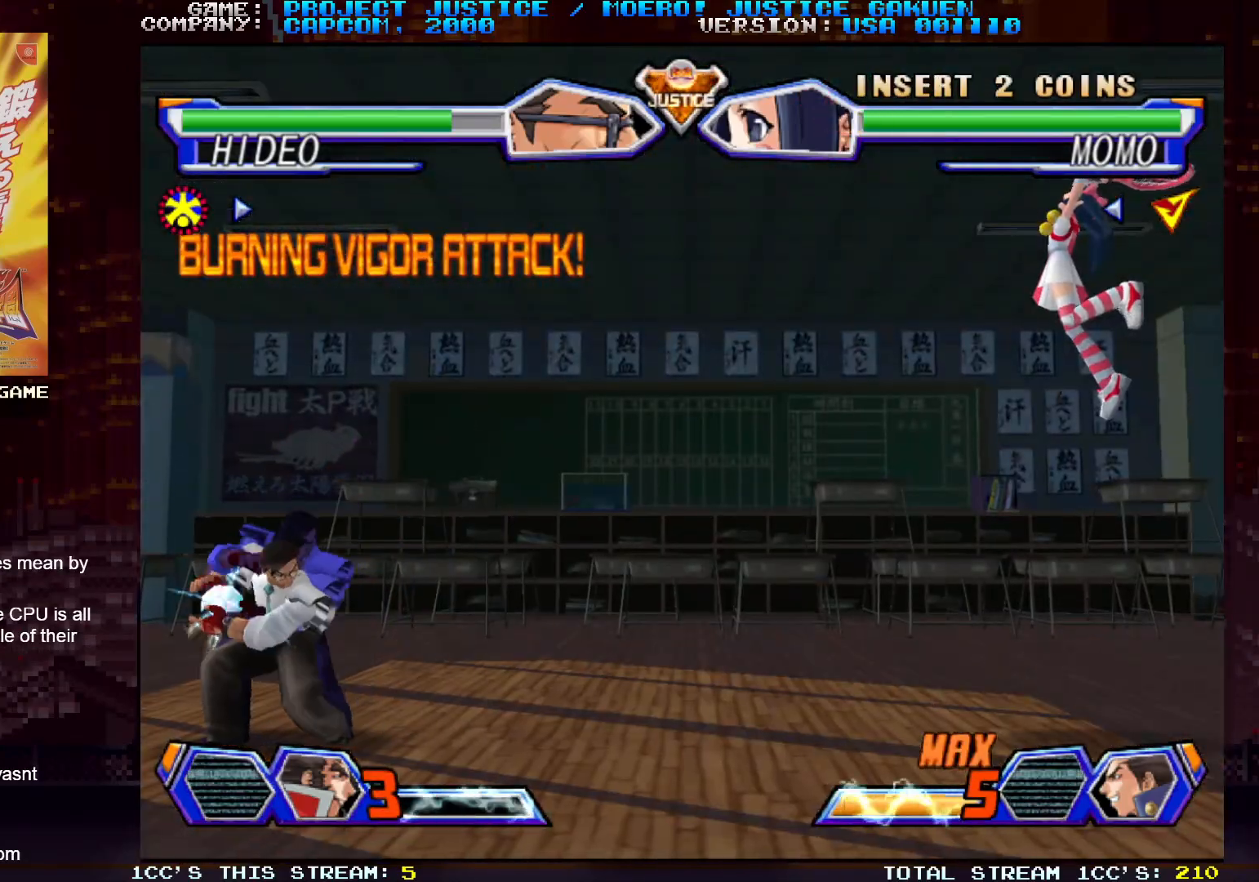
{"buttons": [], "left_stick": "center", "events": []}
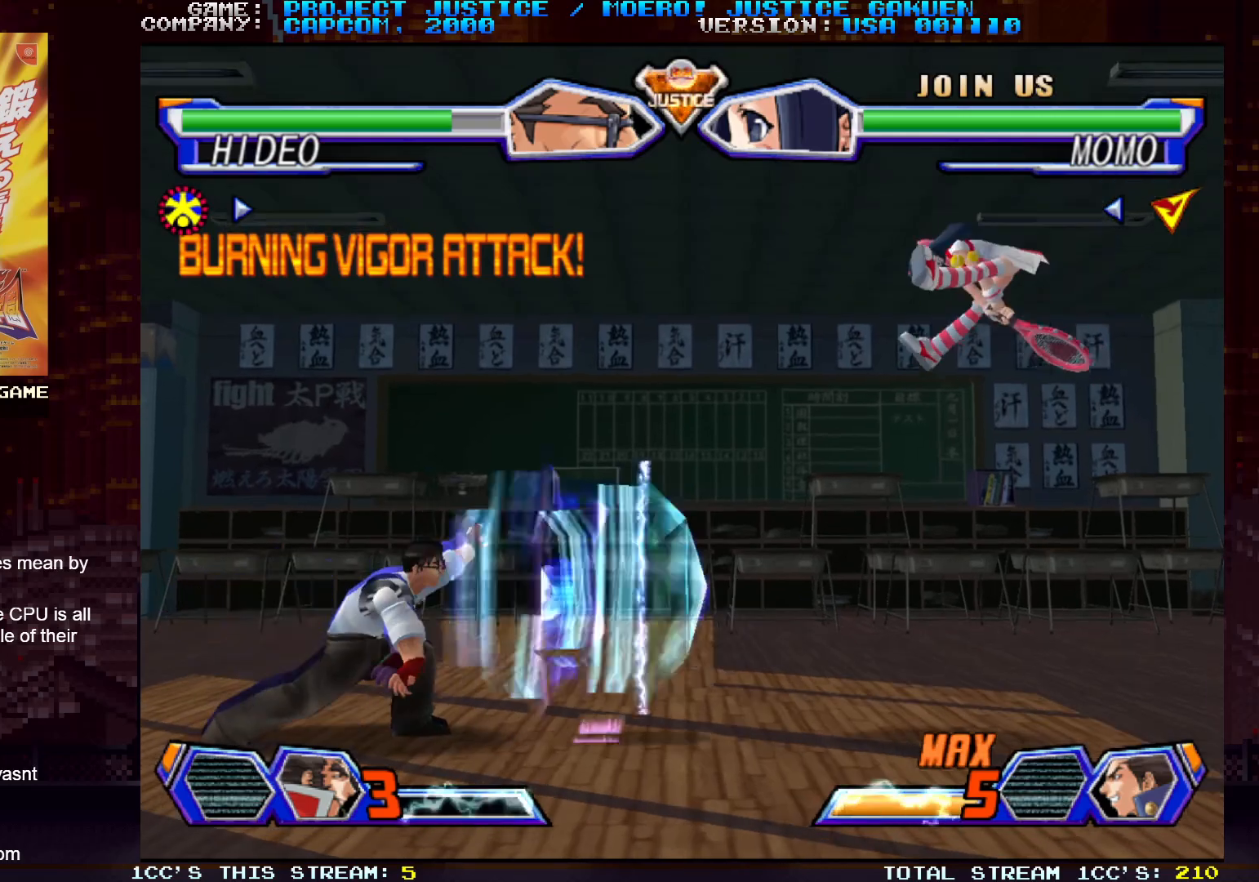
{"buttons": [], "left_stick": "center", "events": []}
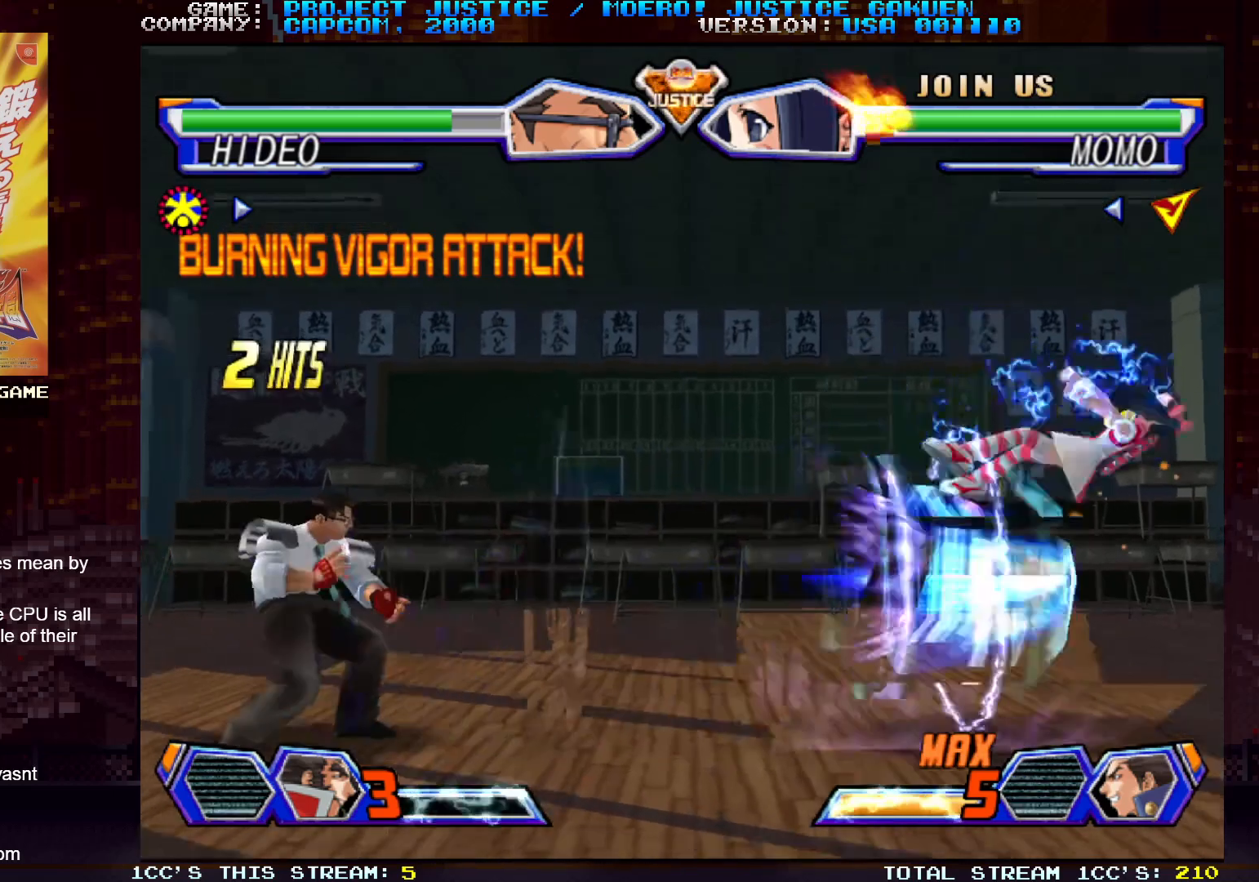
{"buttons": [], "left_stick": "right", "events": [[350, "left_stick", "right"], [433, "left_stick", "center"], [500, "left_stick", "right"]]}
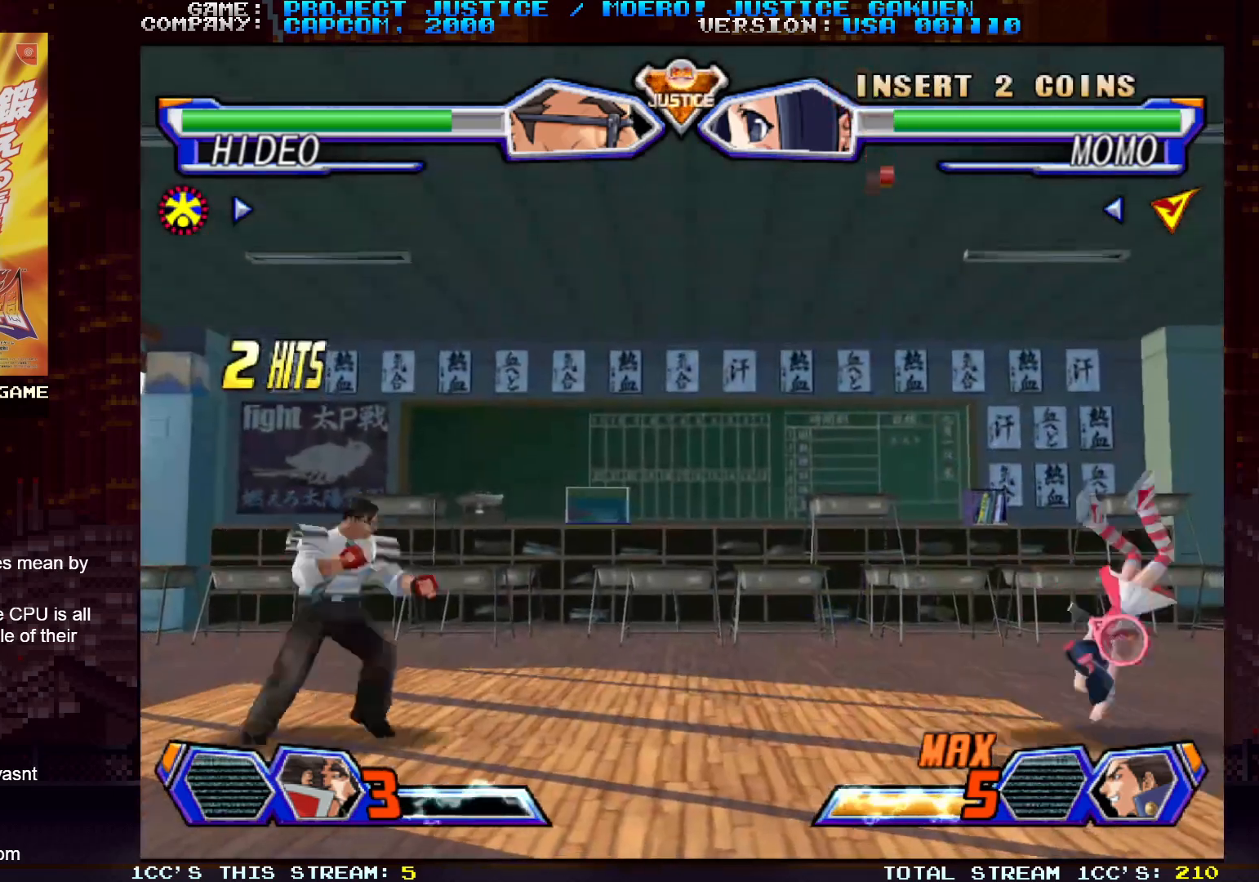
{"buttons": ["SQUARE"], "left_stick": "right", "events": [[233, "left_stick", "center"], [367, "left_stick", "down"], [467, "left_stick", "right"], [483, "SQUARE", "down"]]}
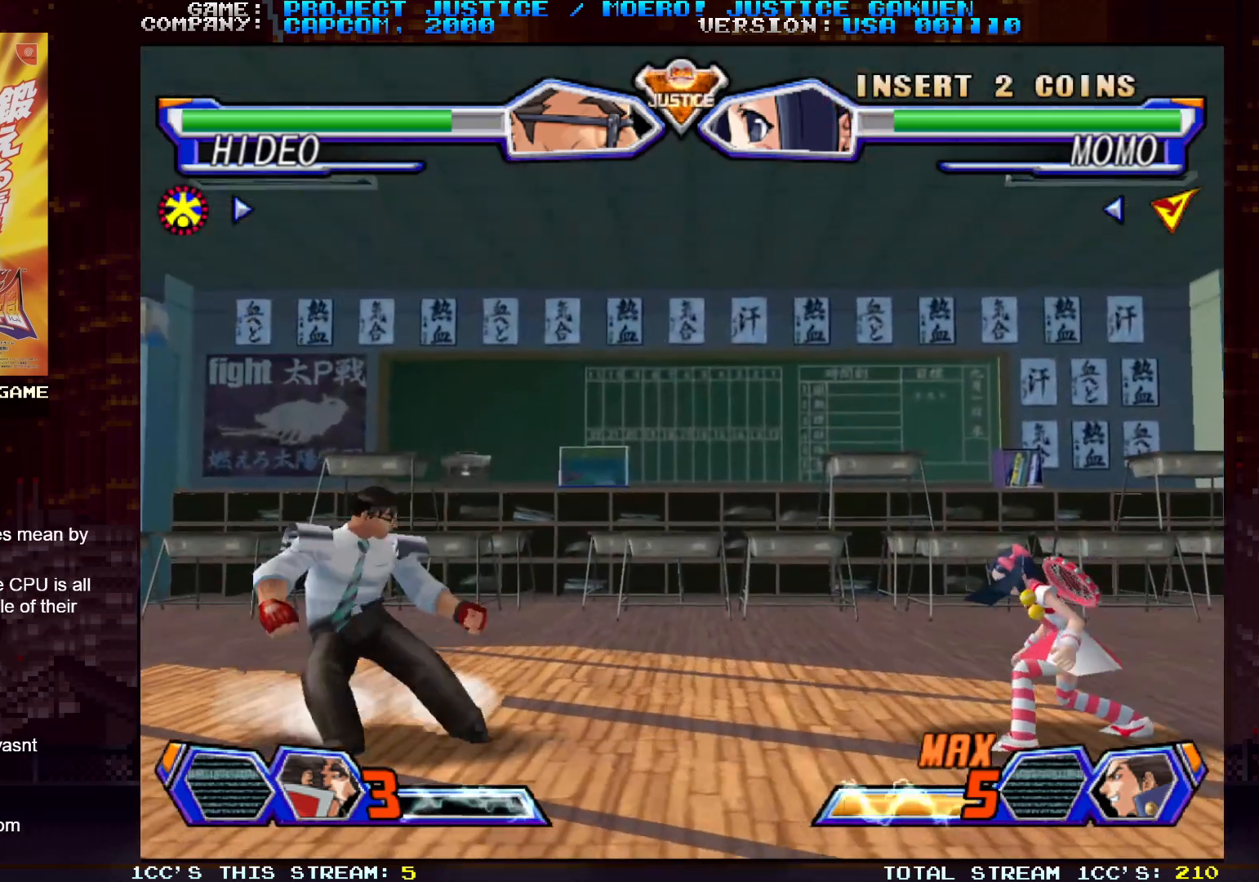
{"buttons": [], "left_stick": "center", "events": [[33, "left_stick", "center"], [50, "SQUARE", "up"]]}
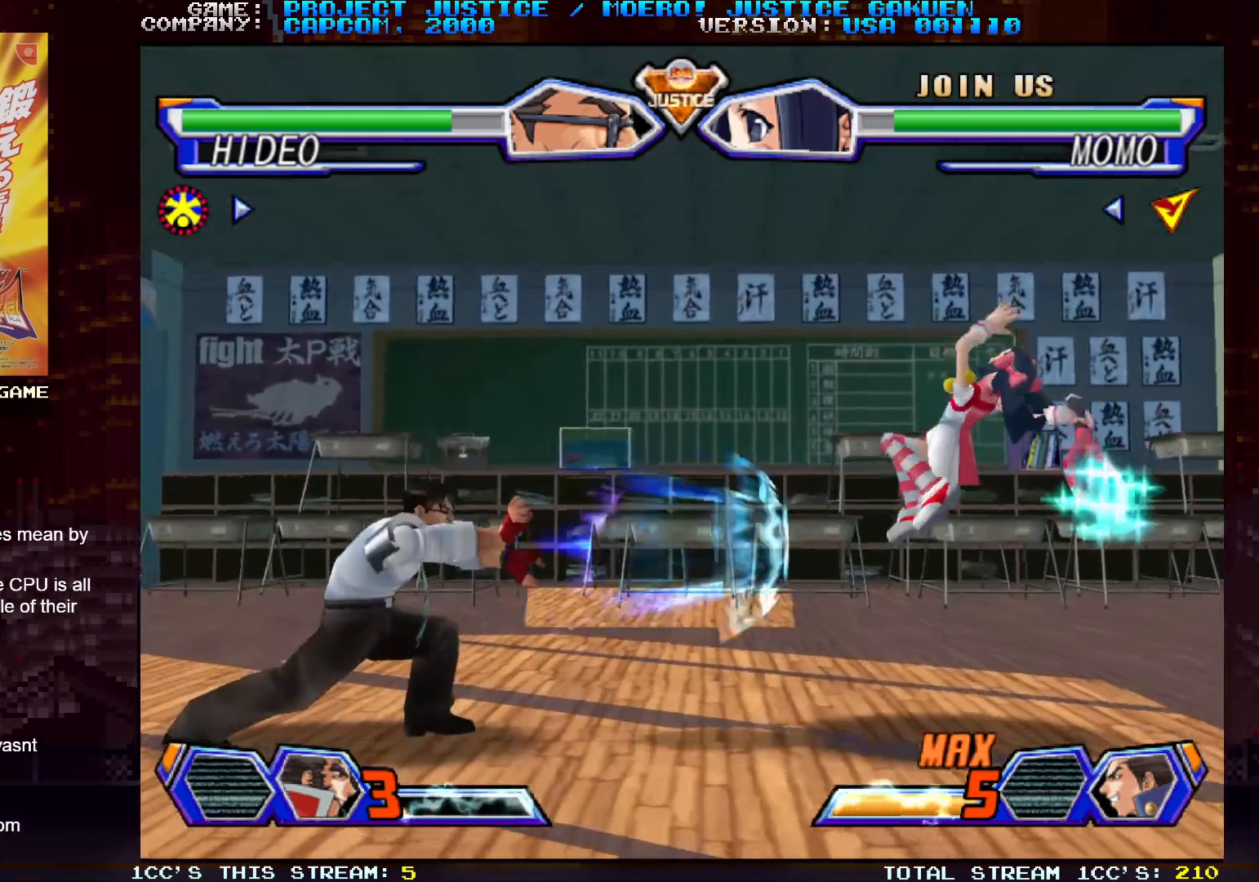
{"buttons": [], "left_stick": "down", "events": [[433, "left_stick", "down"]]}
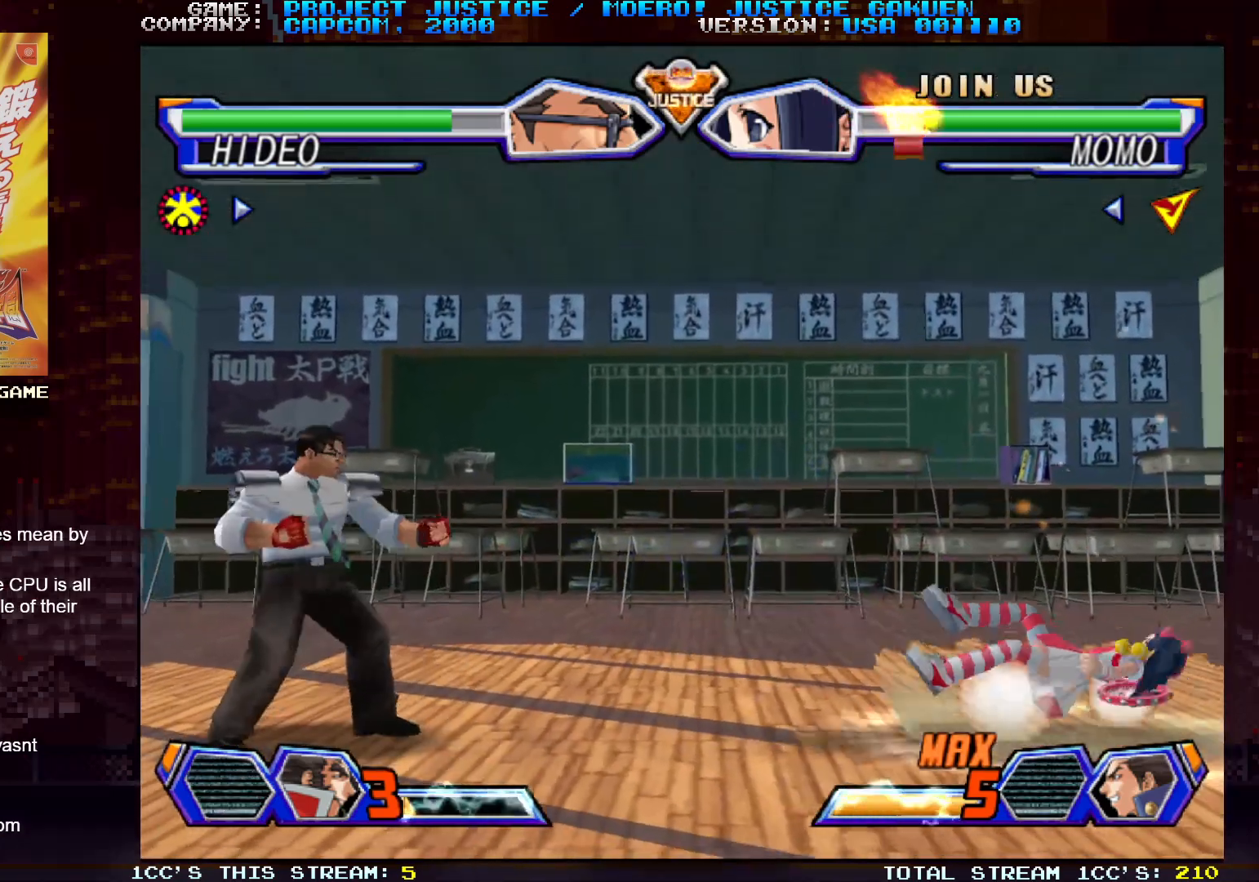
{"buttons": [], "left_stick": "center", "events": [[50, "left_stick", "right"], [83, "SQUARE", "down"], [133, "left_stick", "center"], [150, "SQUARE", "up"]]}
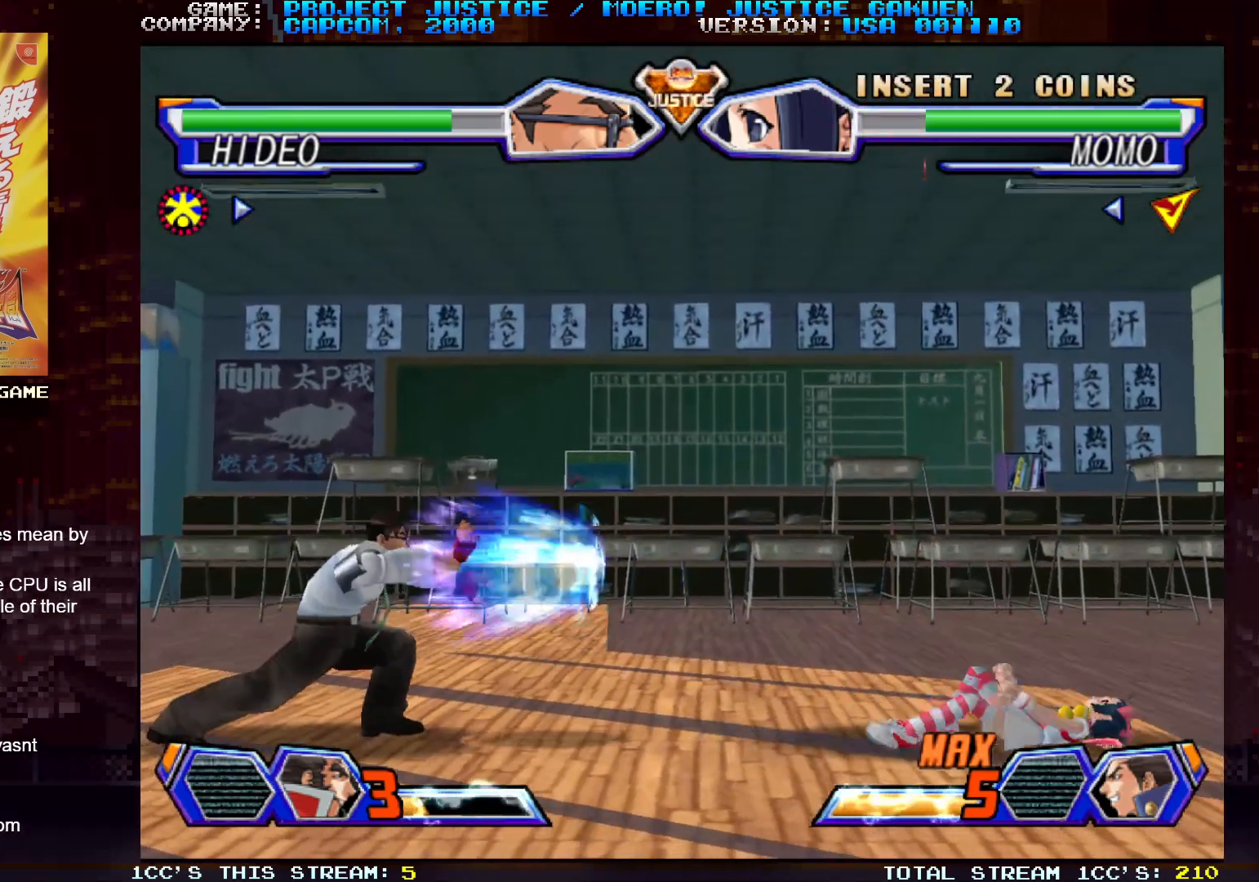
{"buttons": [], "left_stick": "center", "events": []}
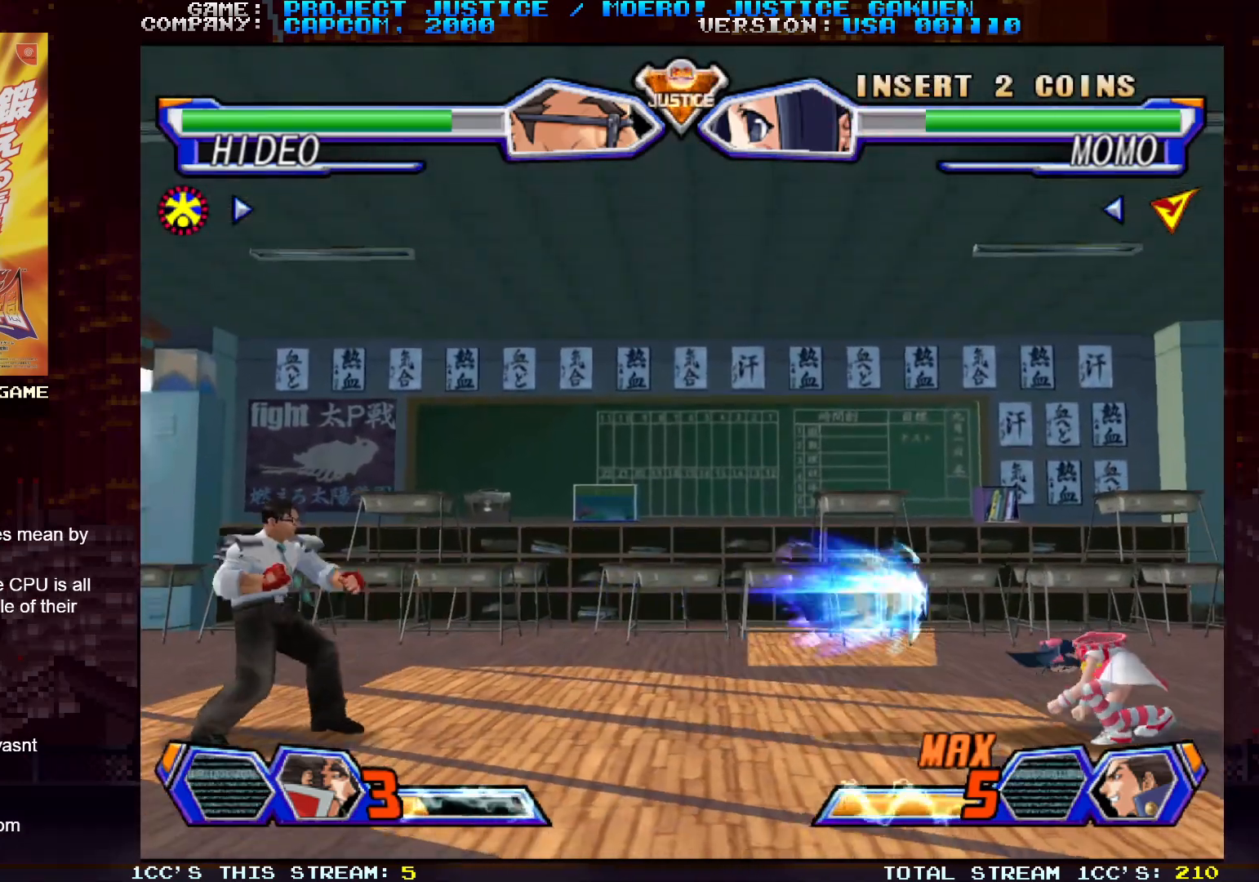
{"buttons": [], "left_stick": "right", "events": [[383, "left_stick", "down"], [500, "left_stick", "right"]]}
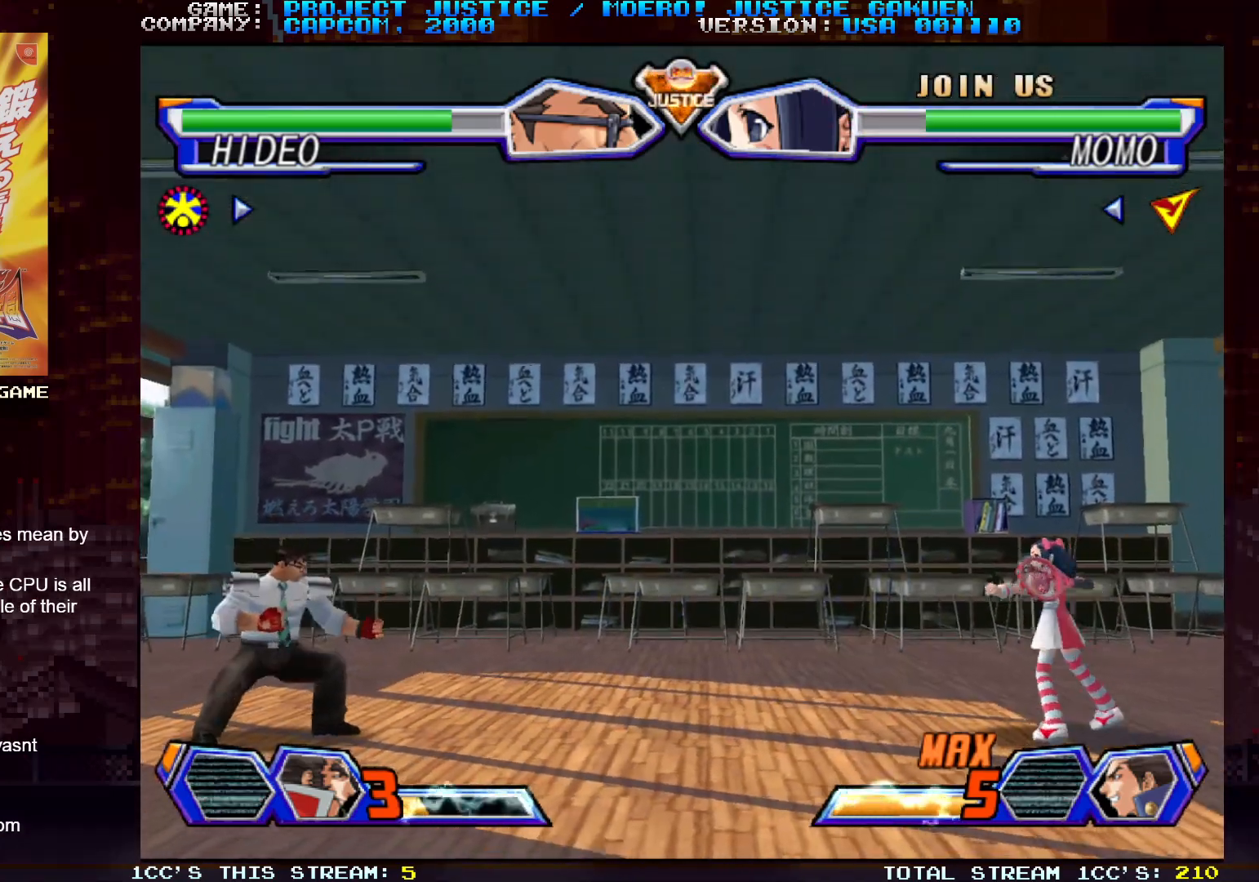
{"buttons": [], "left_stick": "center", "events": [[33, "SQUARE", "down"], [67, "left_stick", "center"], [83, "SQUARE", "up"]]}
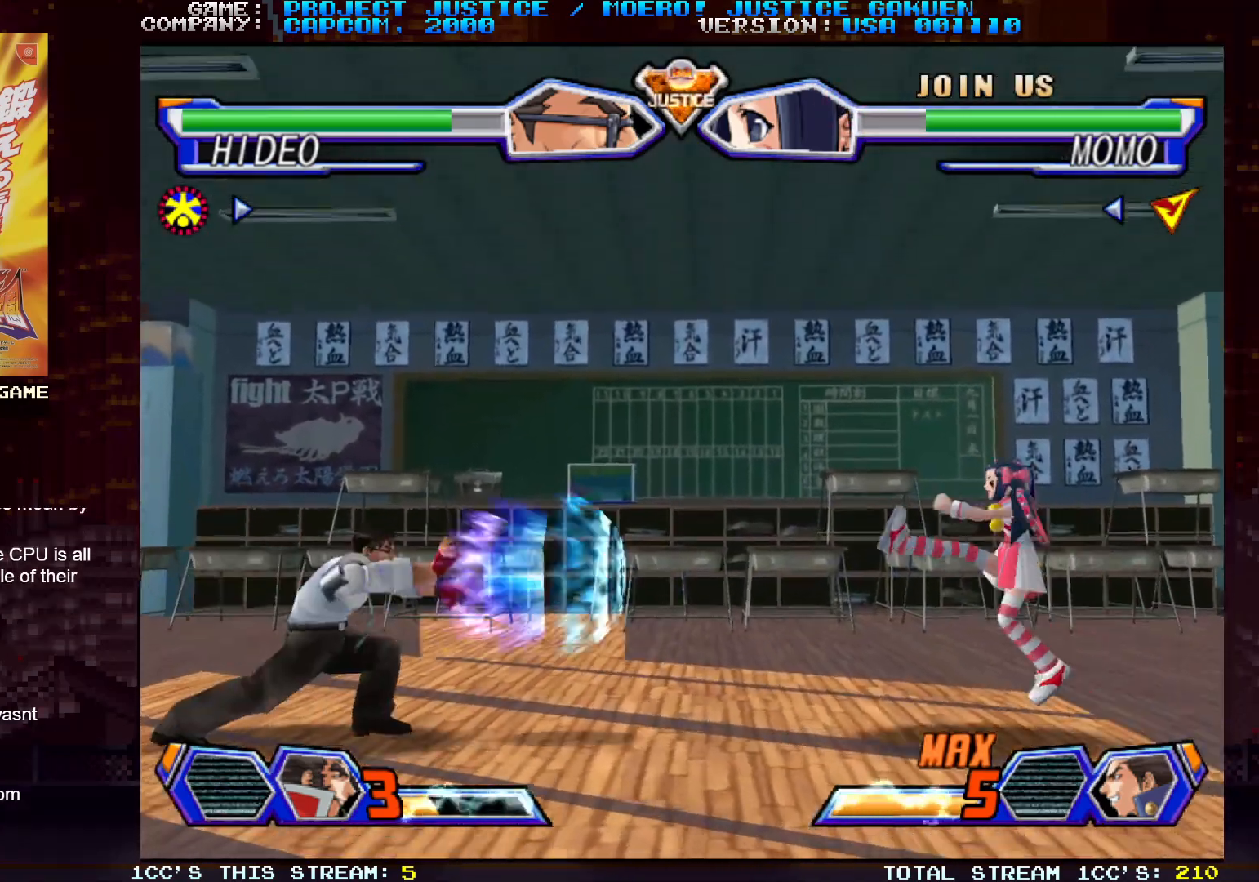
{"buttons": [], "left_stick": "center", "events": []}